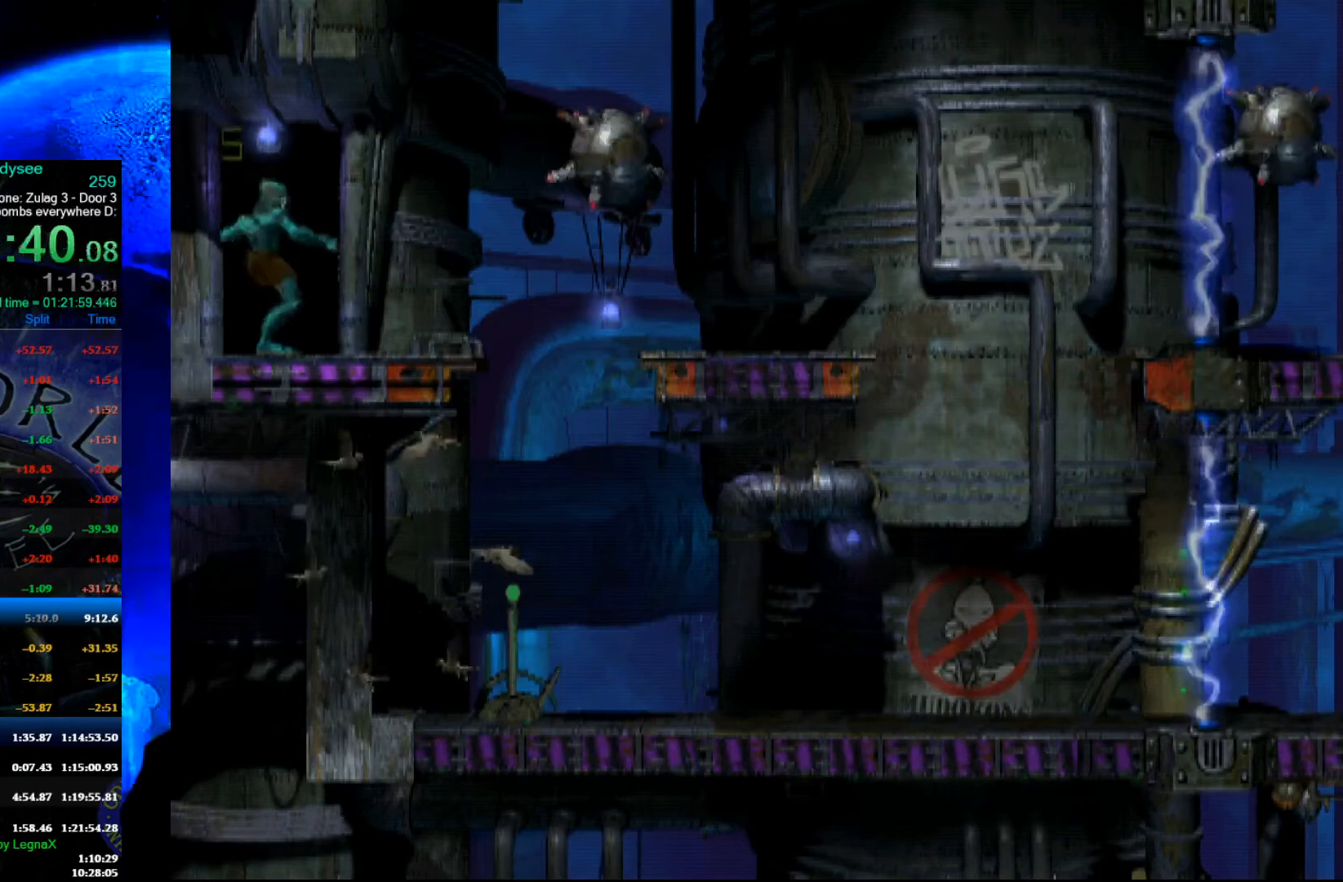
Gameplay with a controller (Xbox layout); each line is a JSON object with the inputs held at the frame after it. "events" lists button and stick changes between this image and that frame as [ms after this image, input, new state], when the widget could be followed in between. Not read: right_stick.
{"buttons": ["B"], "left_stick": "center", "events": []}
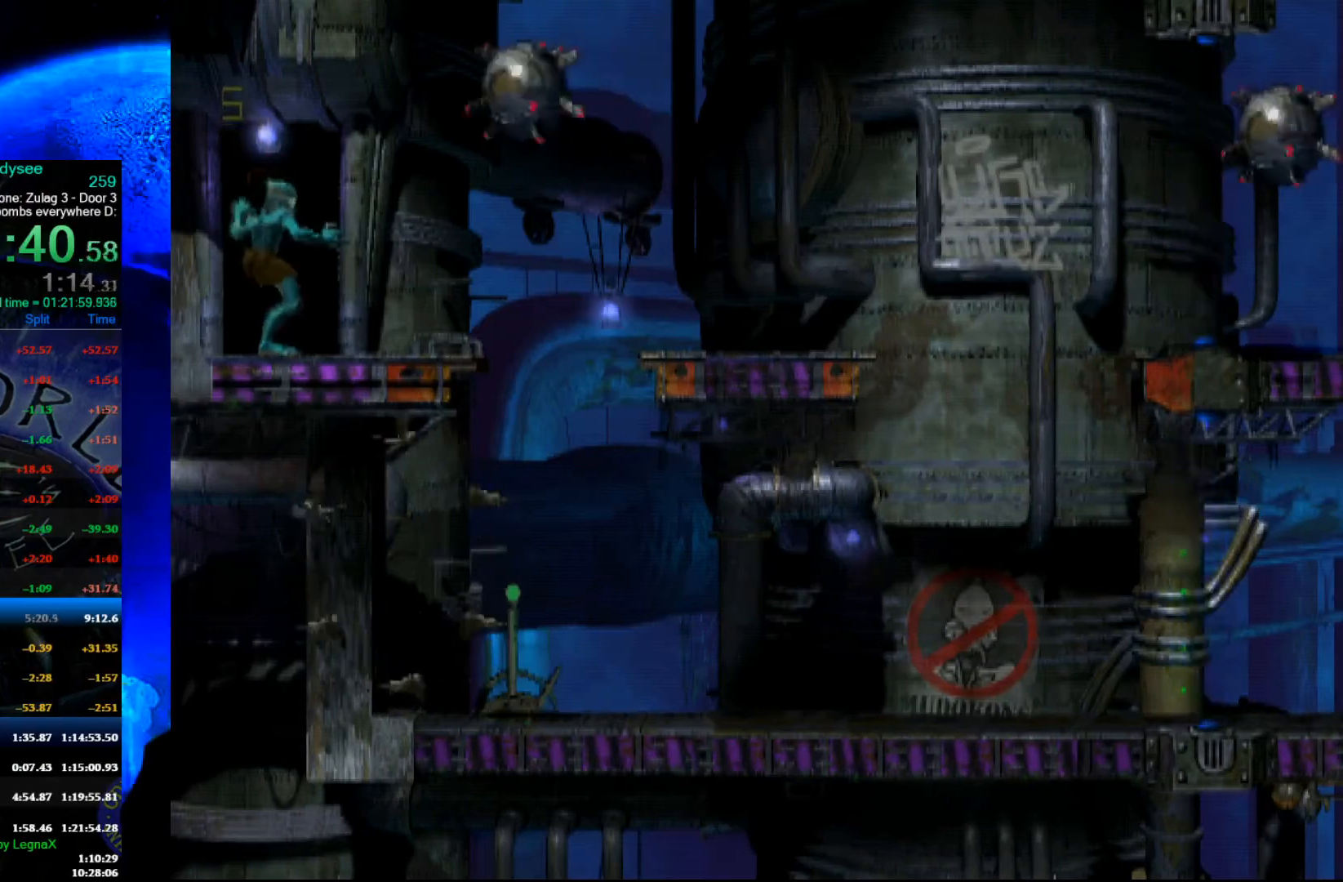
{"buttons": ["B"], "left_stick": "center", "events": []}
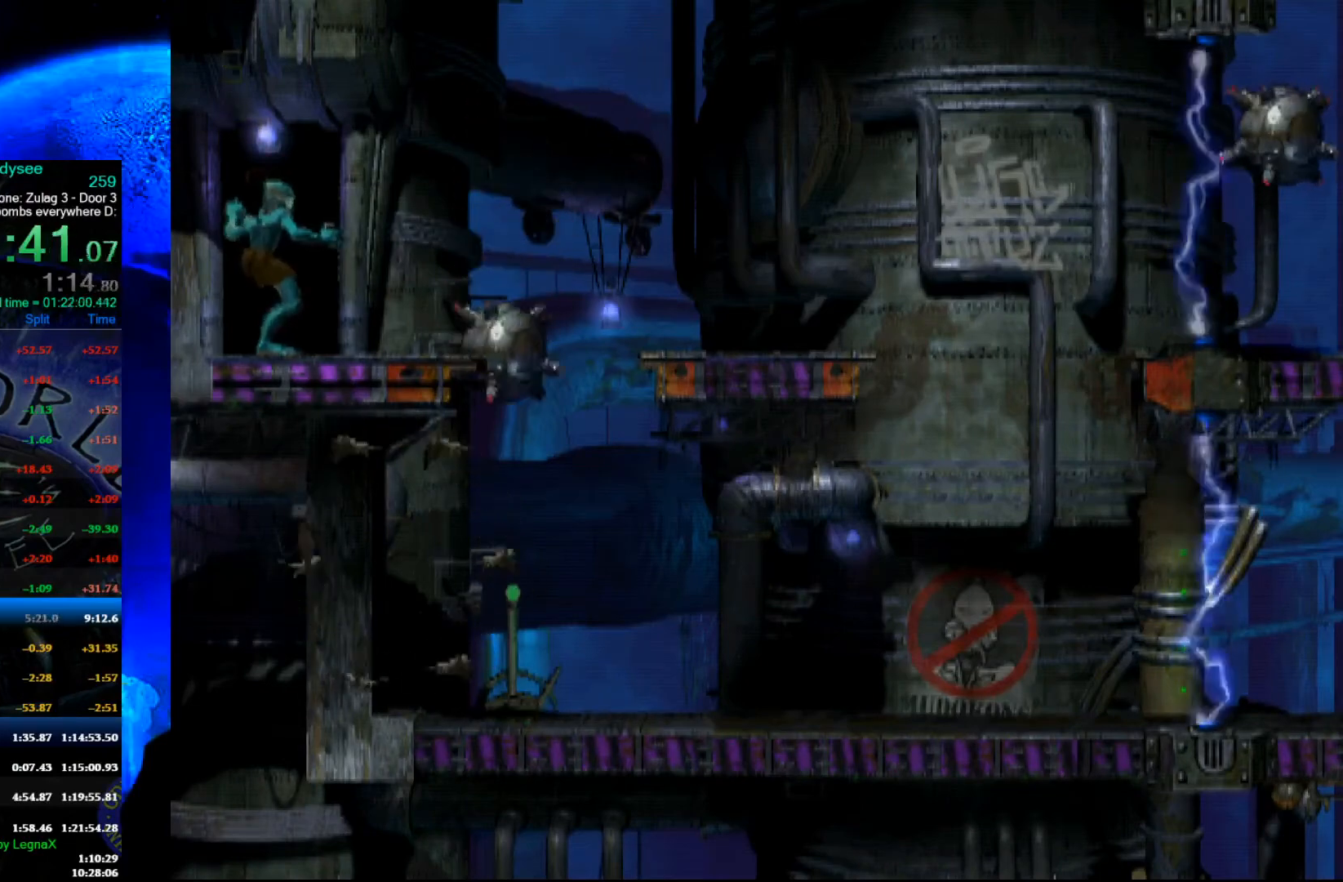
{"buttons": ["B"], "left_stick": "center", "events": []}
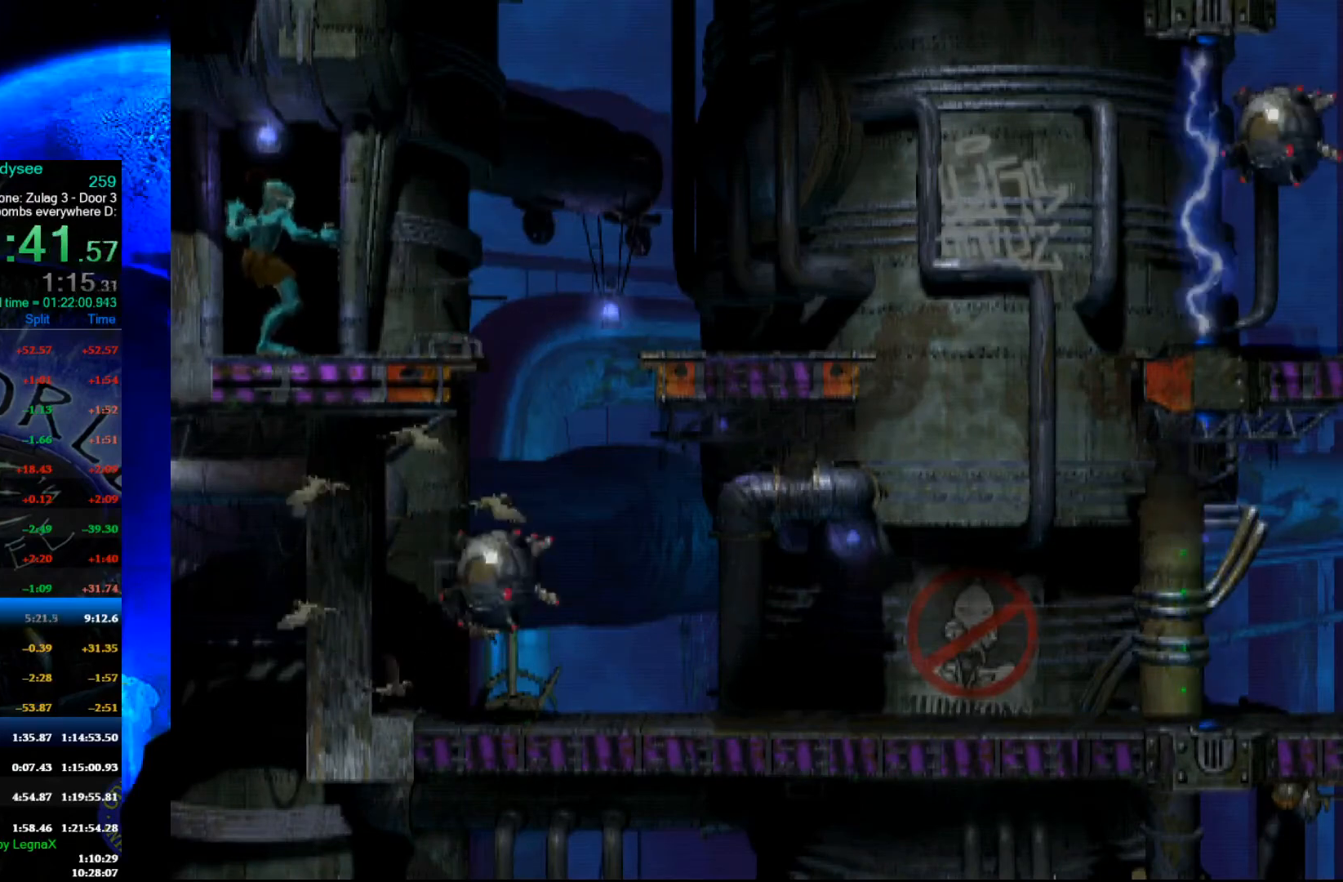
{"buttons": ["B"], "left_stick": "up", "events": [[300, "left_stick", "up"]]}
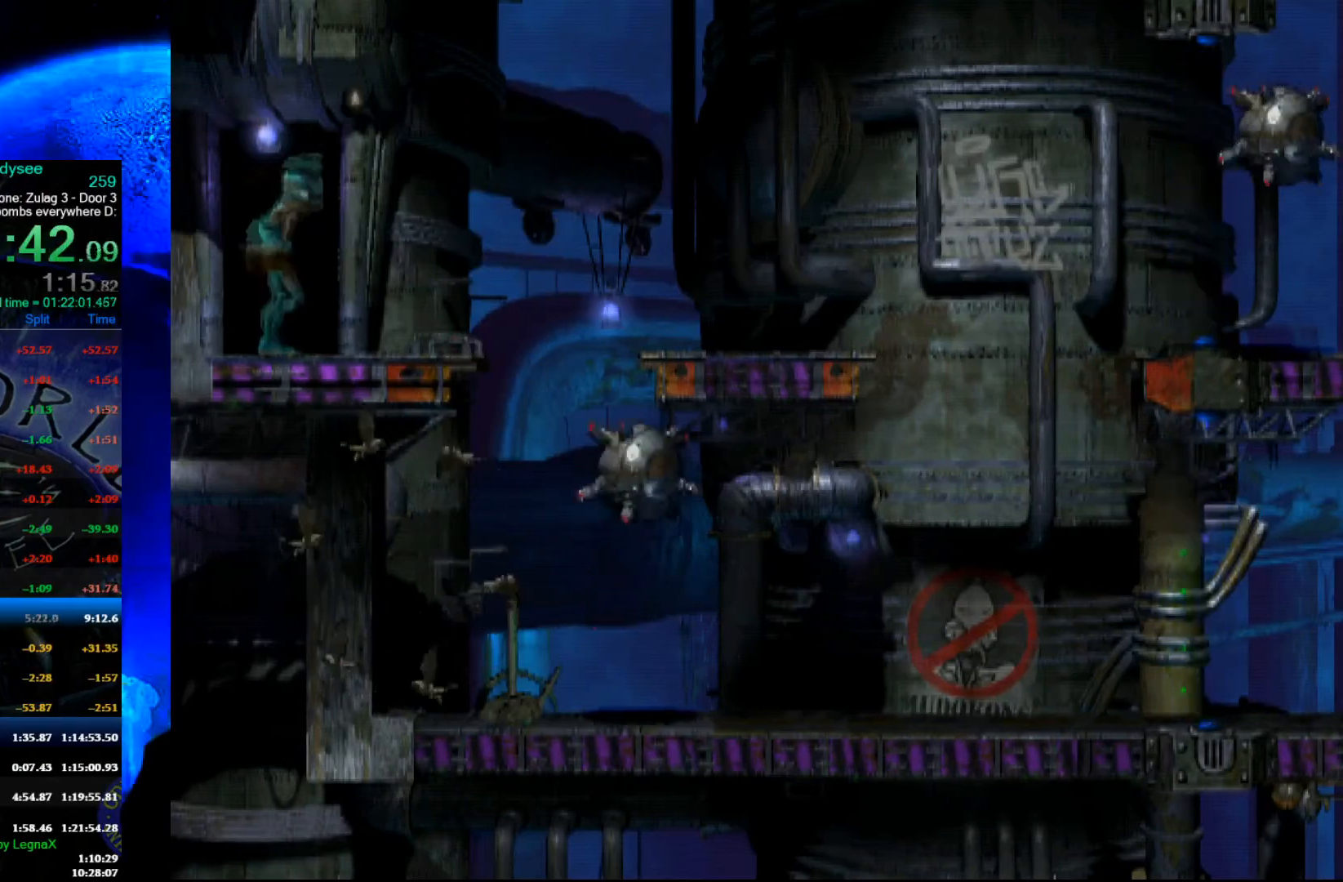
{"buttons": ["A"], "left_stick": "center", "events": [[200, "left_stick", "center"], [233, "B", "up"], [333, "A", "down"]]}
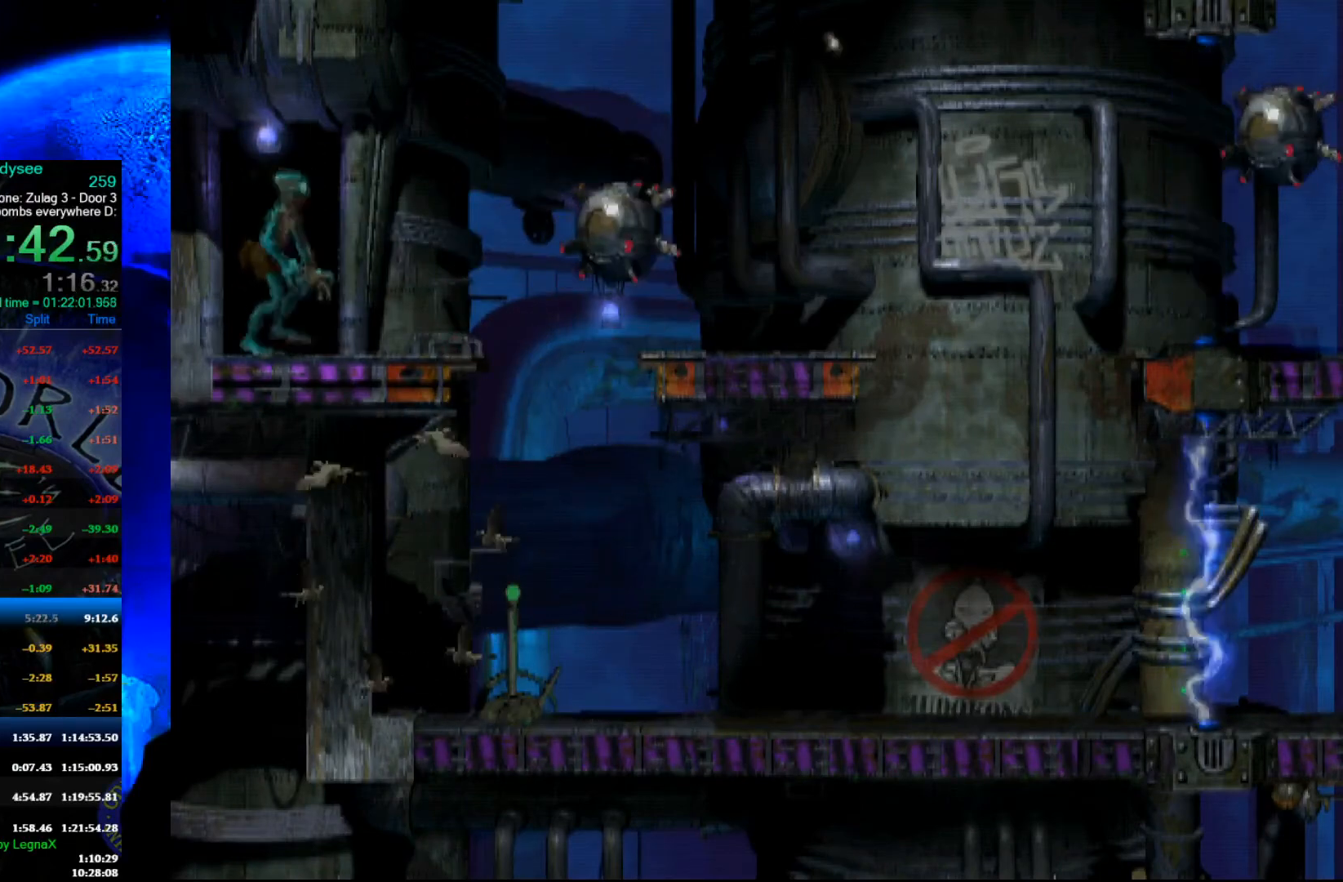
{"buttons": [], "left_stick": "center", "events": [[167, "A", "up"]]}
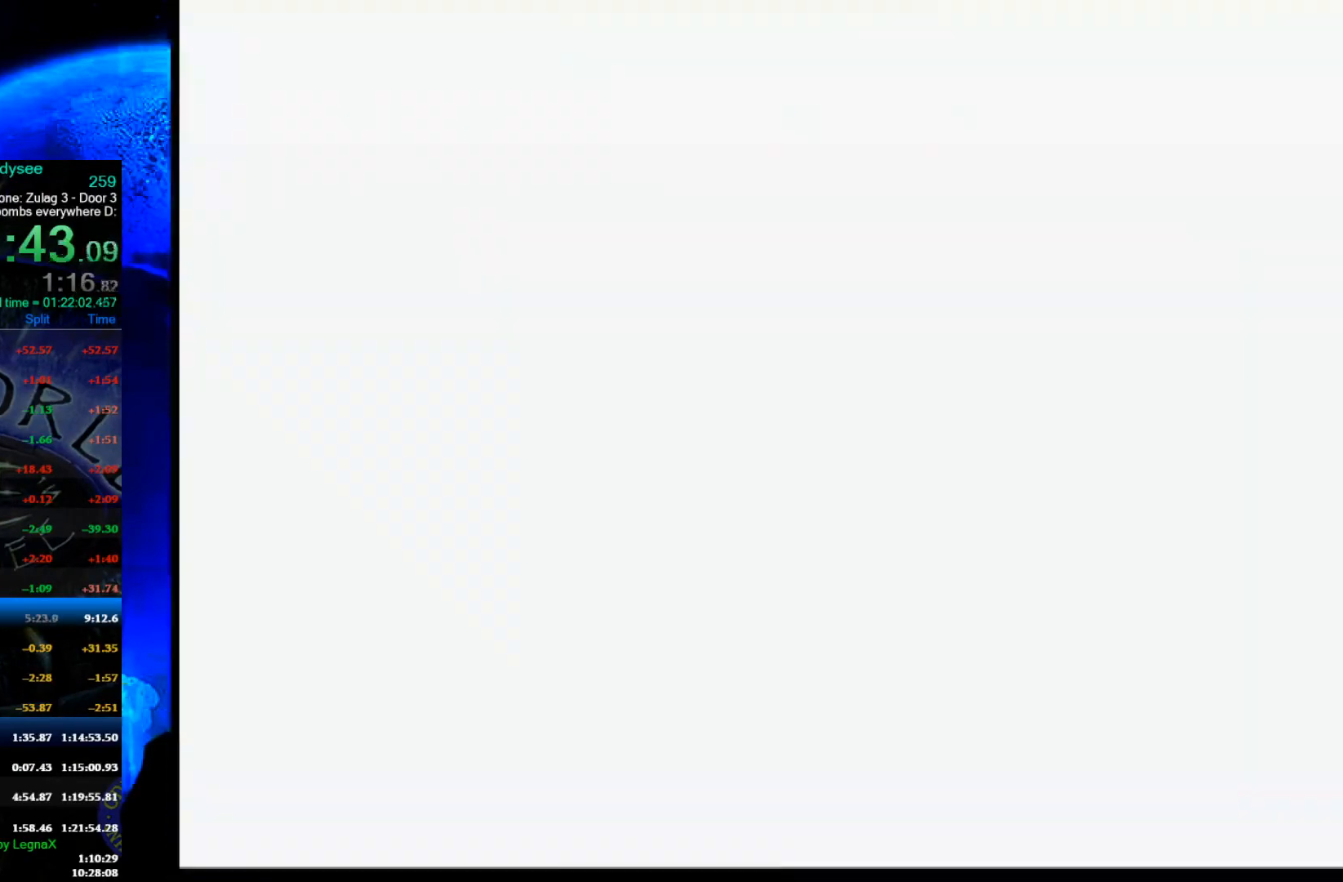
{"buttons": [], "left_stick": "up", "events": [[400, "left_stick", "up"]]}
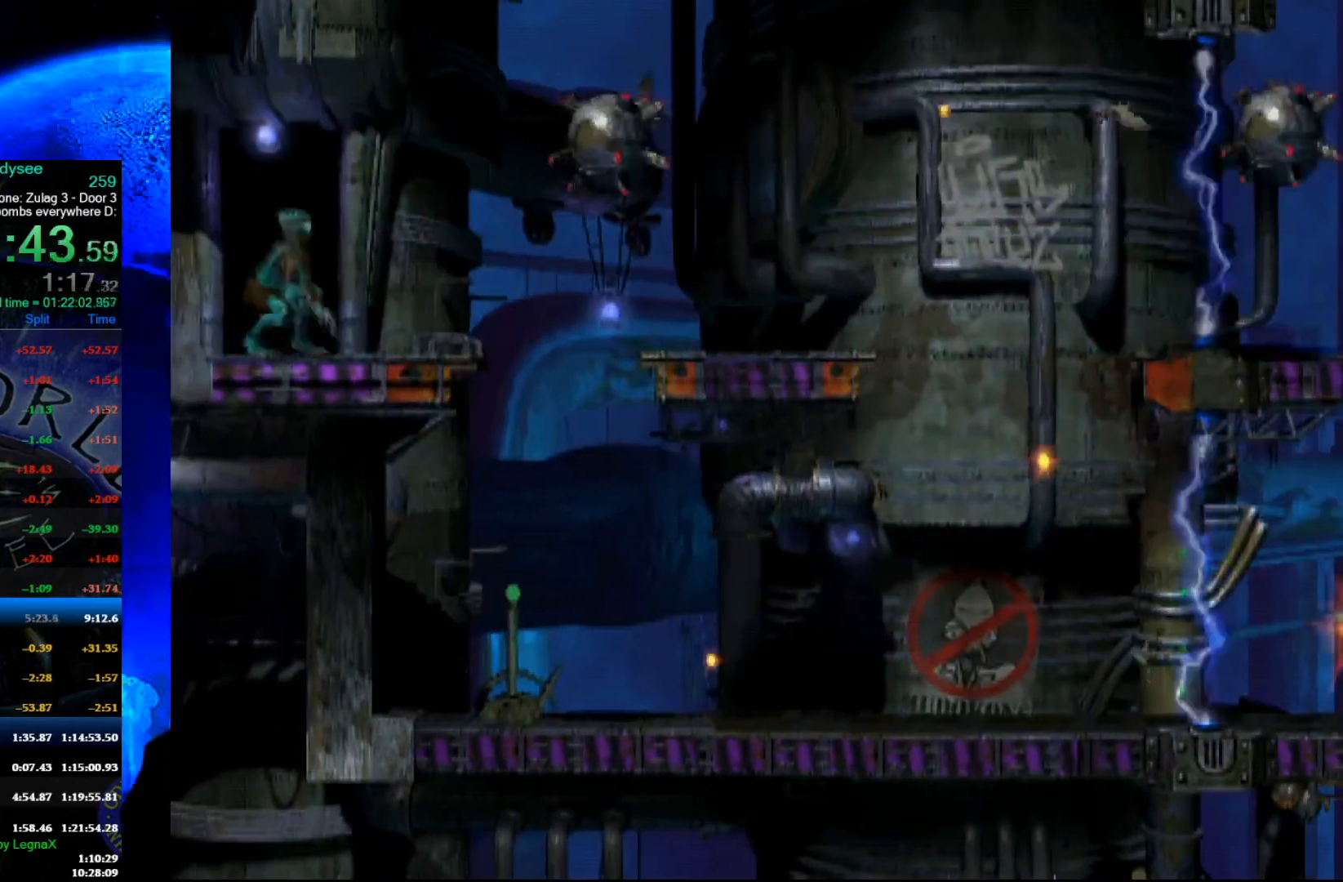
{"buttons": ["Y", "R1"], "left_stick": "right", "events": [[67, "left_stick", "center"], [200, "left_stick", "right"], [233, "R1", "down"], [467, "Y", "down"]]}
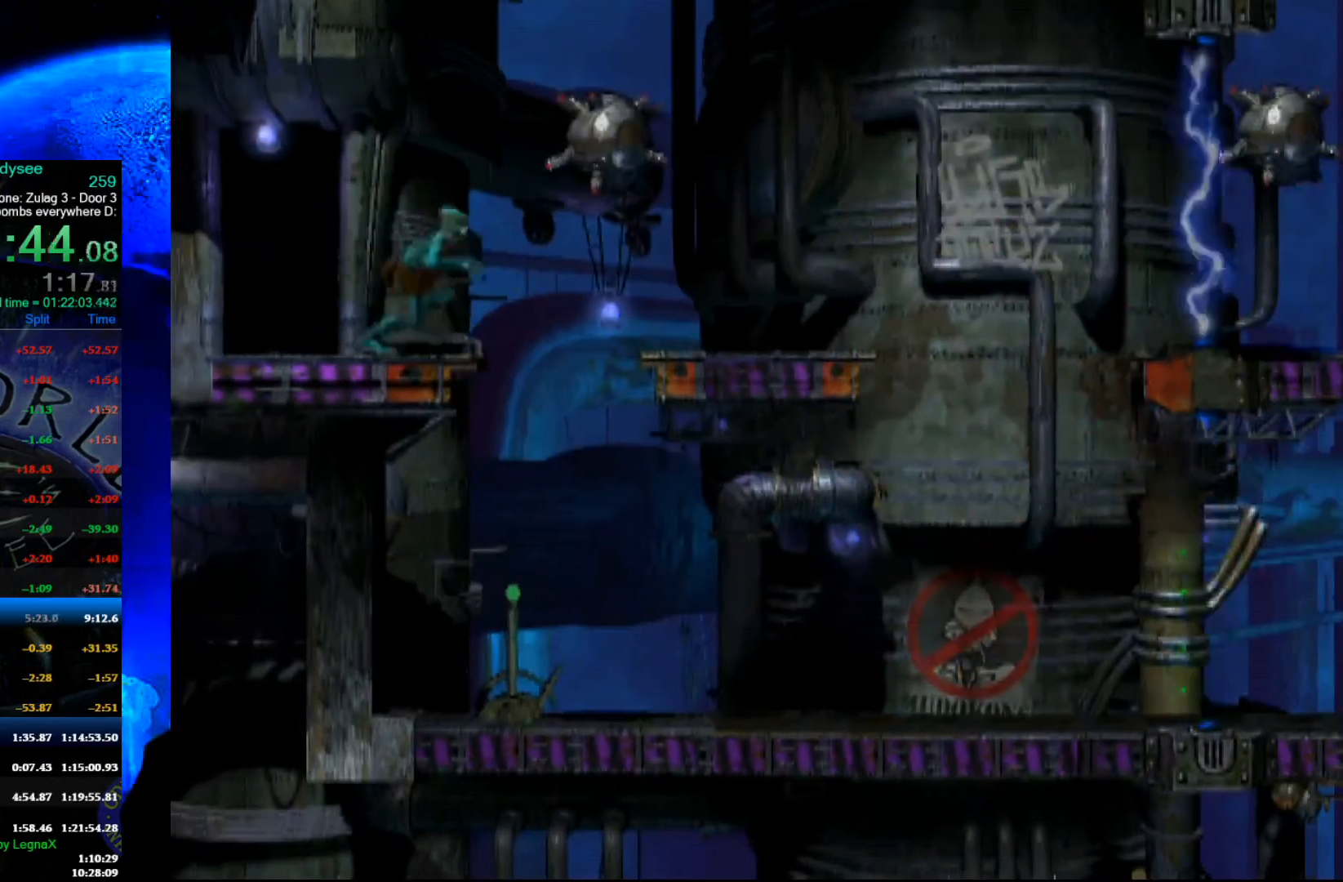
{"buttons": [], "left_stick": "center", "events": [[367, "Y", "up"], [400, "R1", "up"], [467, "left_stick", "center"]]}
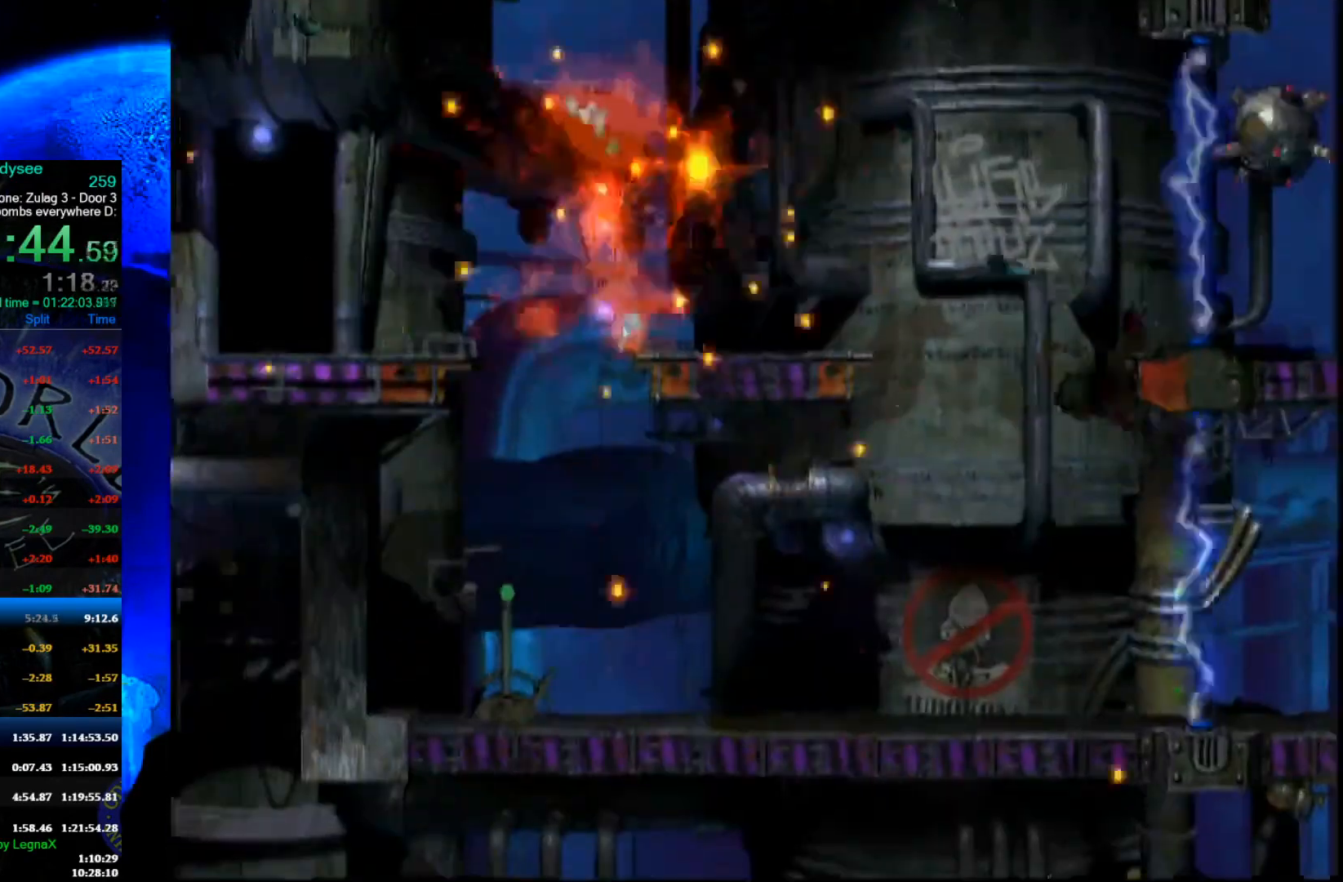
{"buttons": ["A"], "left_stick": "center", "events": [[33, "A", "down"]]}
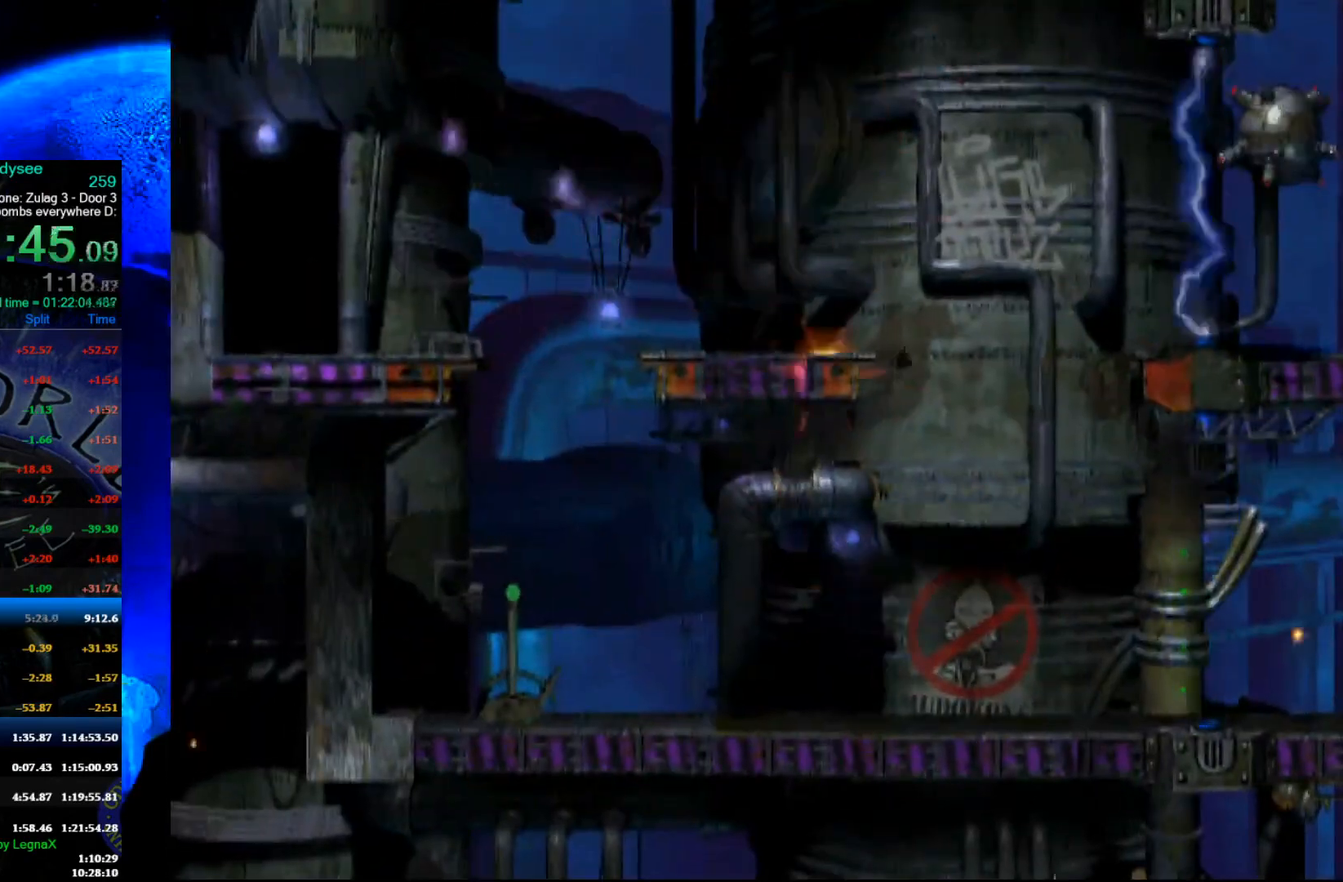
{"buttons": ["A"], "left_stick": "center", "events": []}
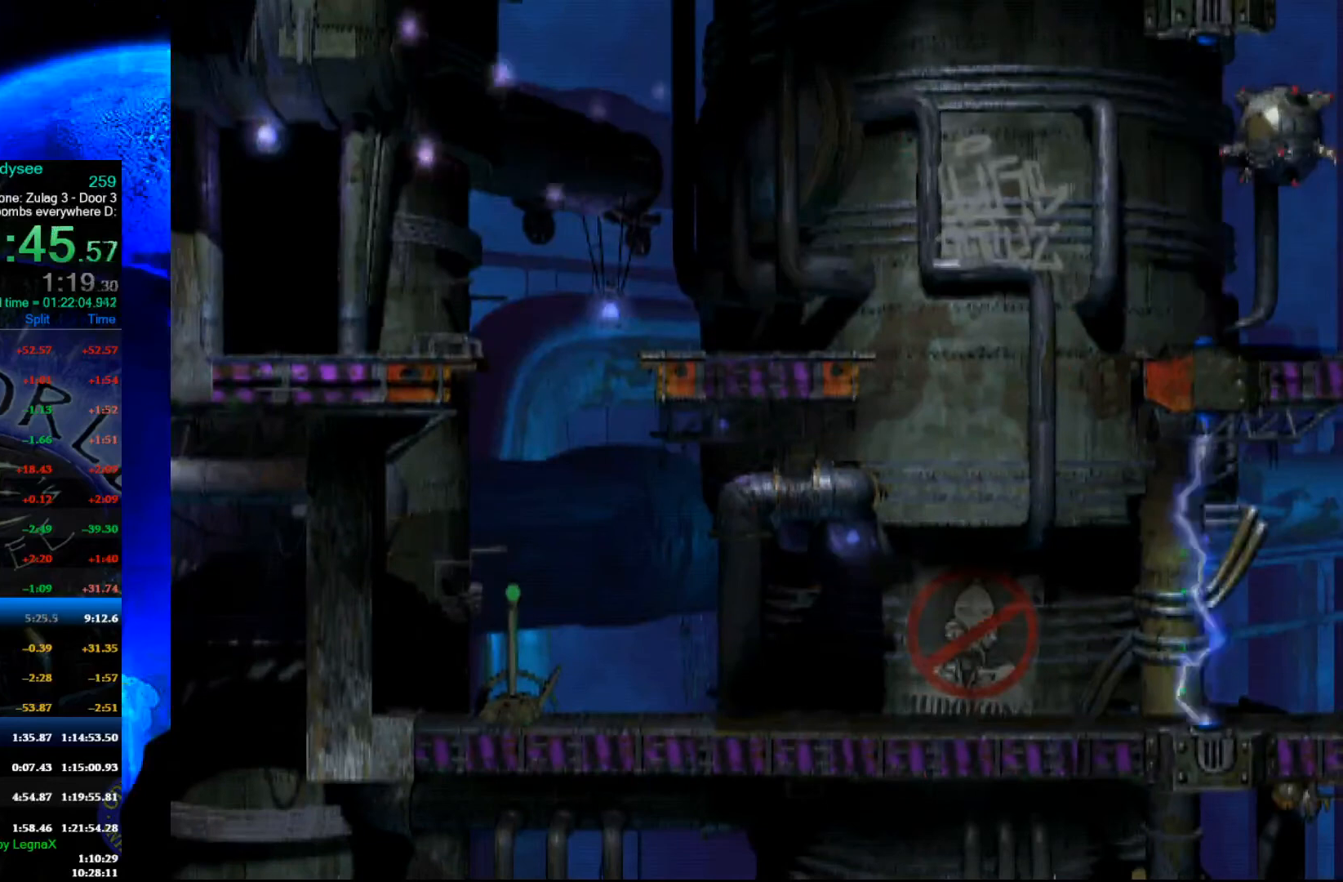
{"buttons": ["A"], "left_stick": "center", "events": []}
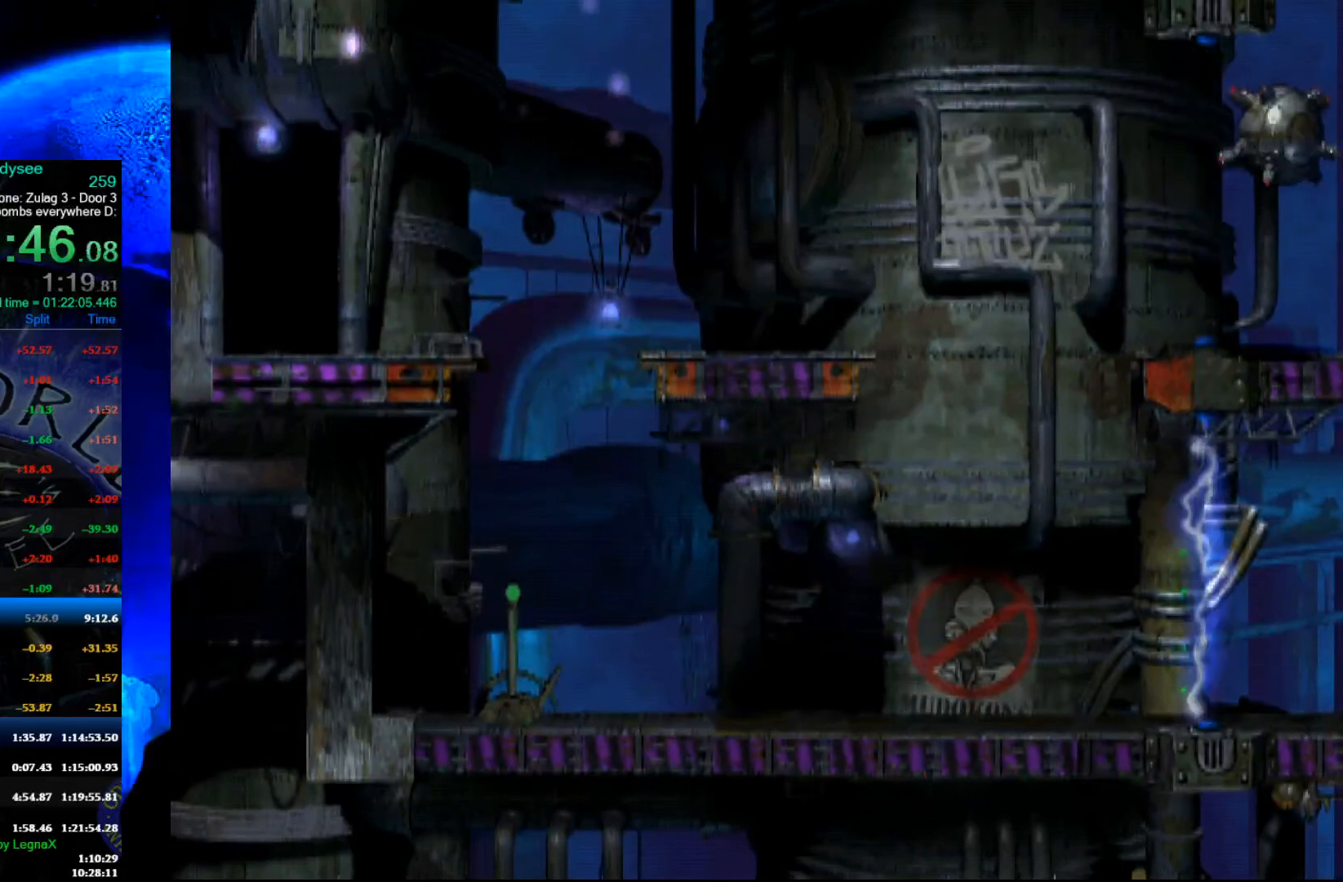
{"buttons": ["A"], "left_stick": "center", "events": []}
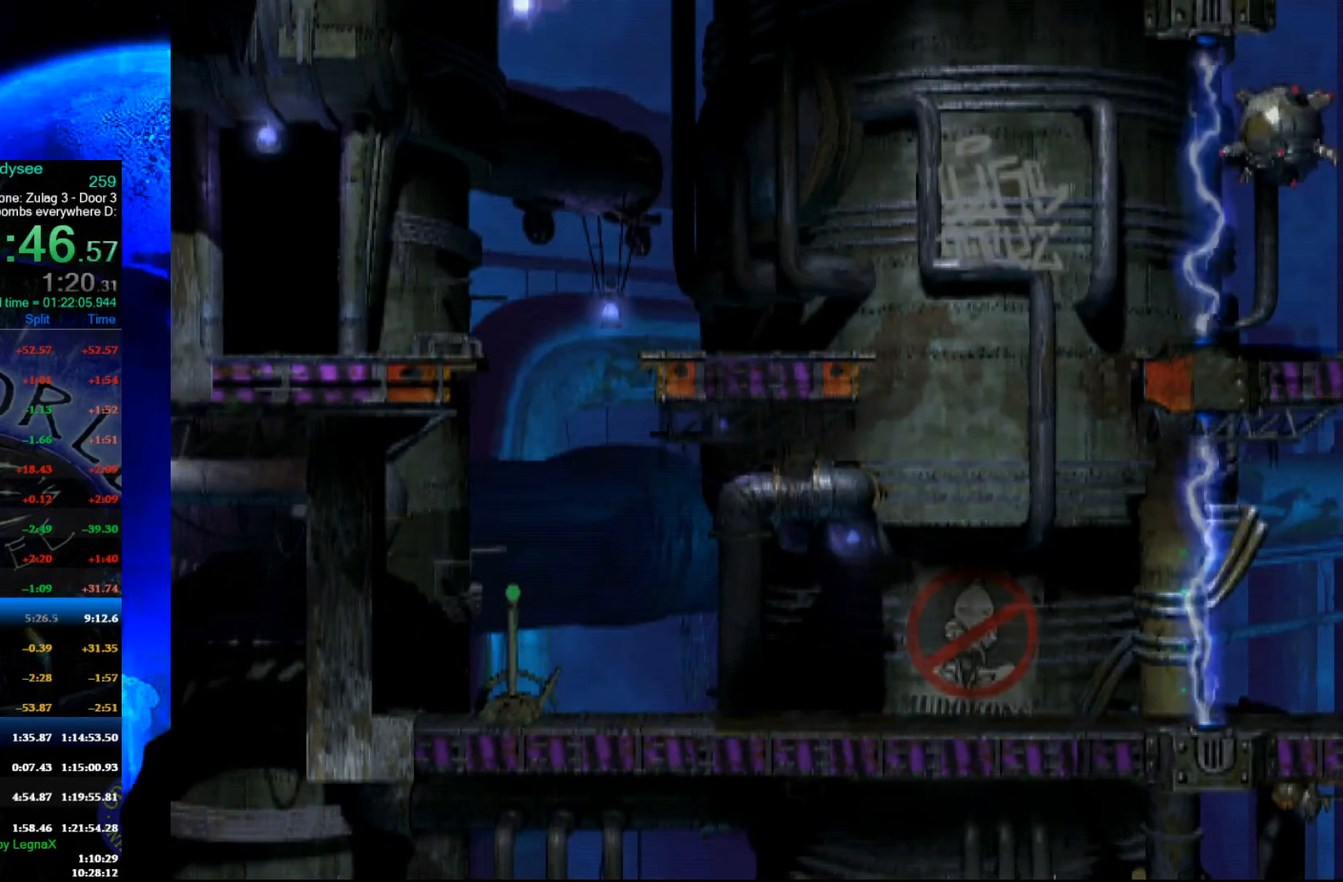
{"buttons": ["A"], "left_stick": "center", "events": [[33, "A", "up"], [433, "A", "down"]]}
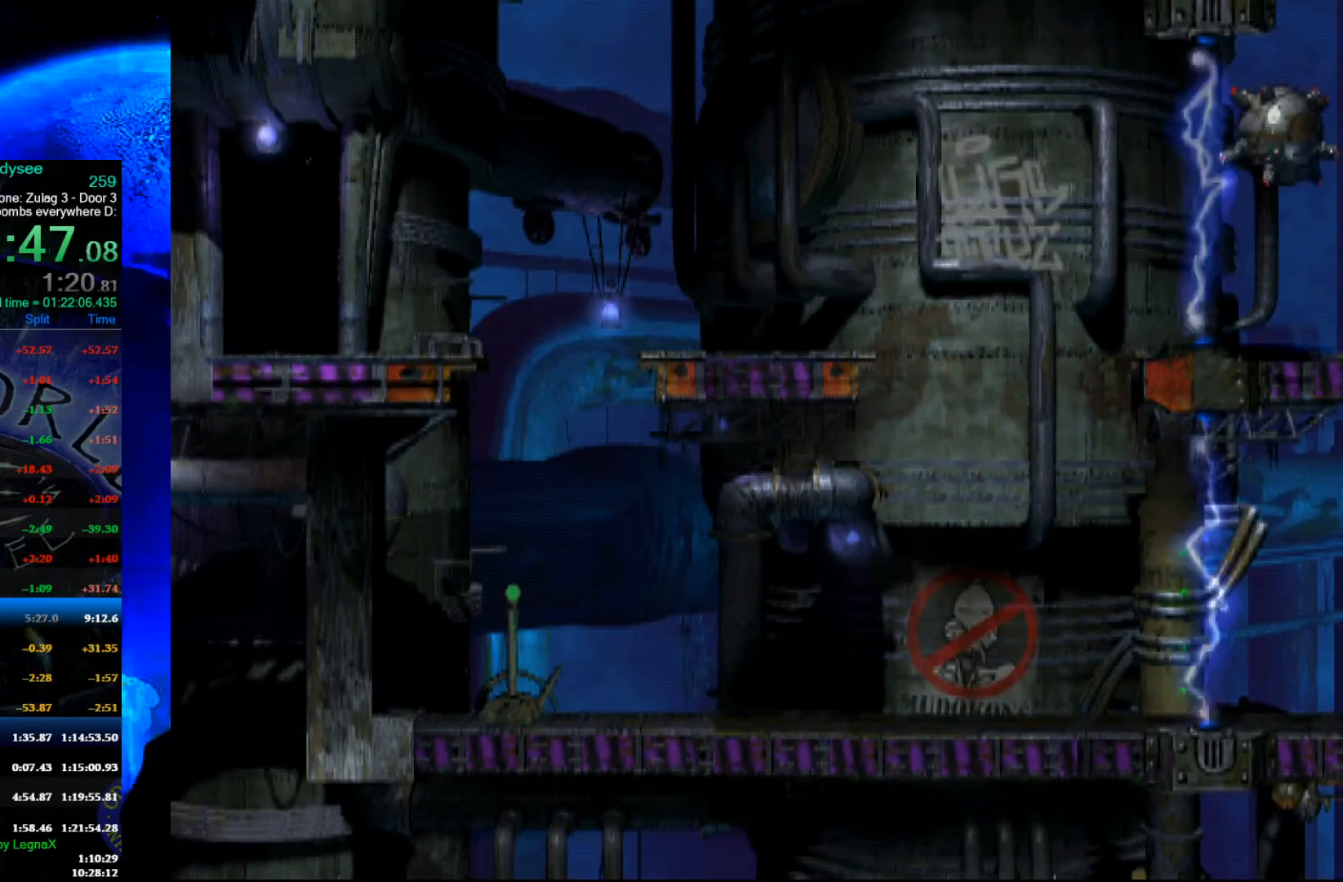
{"buttons": ["A"], "left_stick": "center", "events": []}
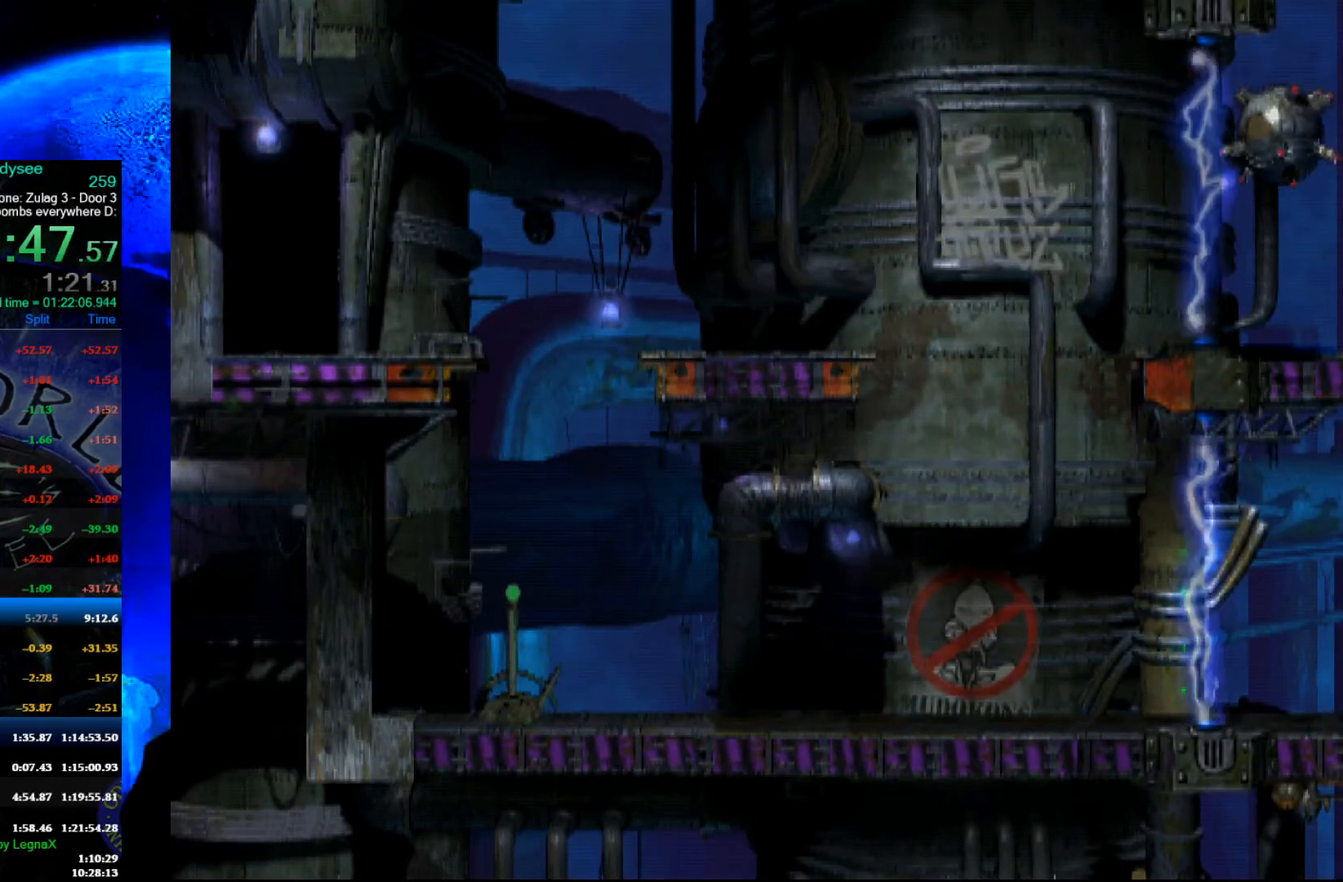
{"buttons": ["A"], "left_stick": "center", "events": []}
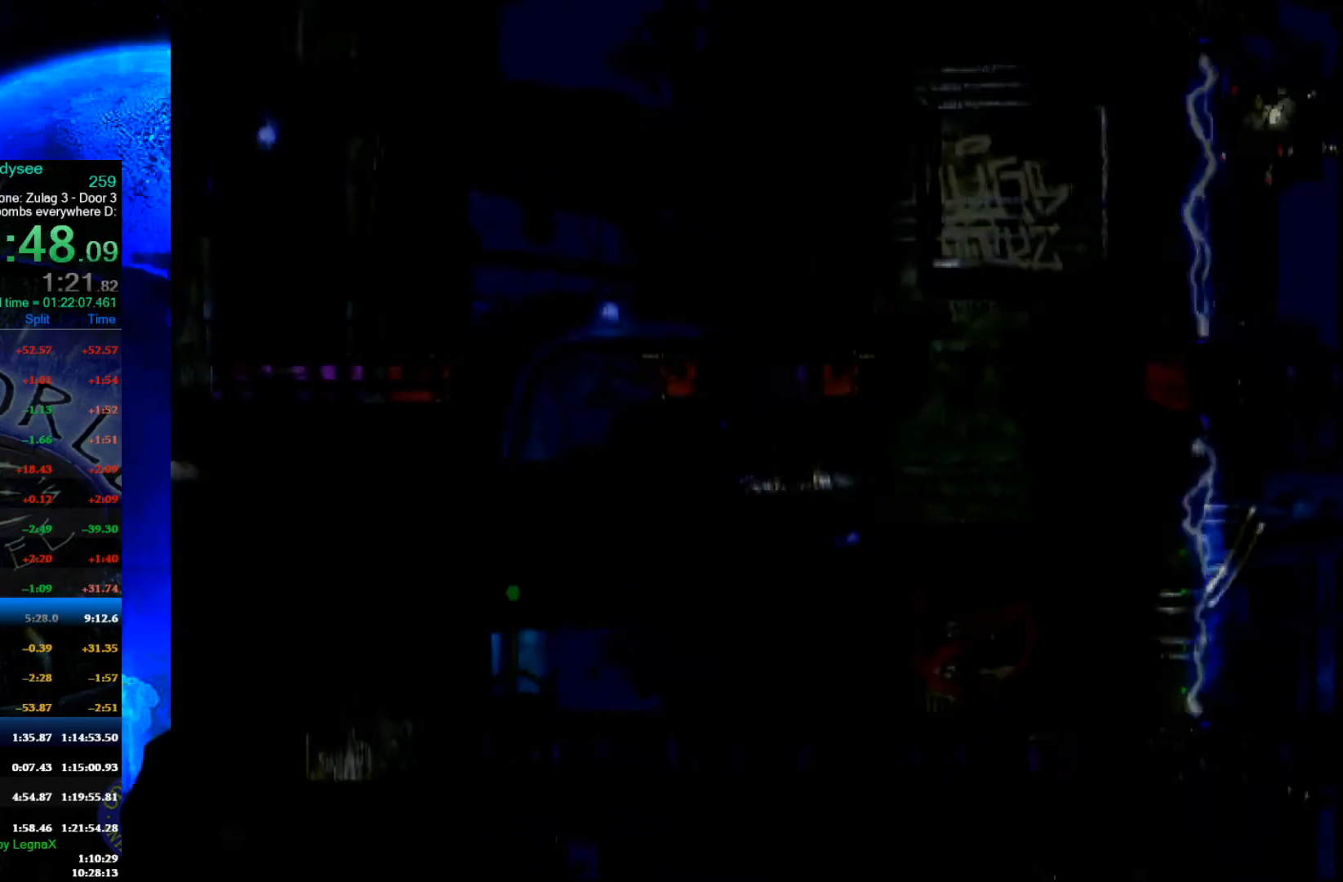
{"buttons": [], "left_stick": "center", "events": [[500, "A", "up"]]}